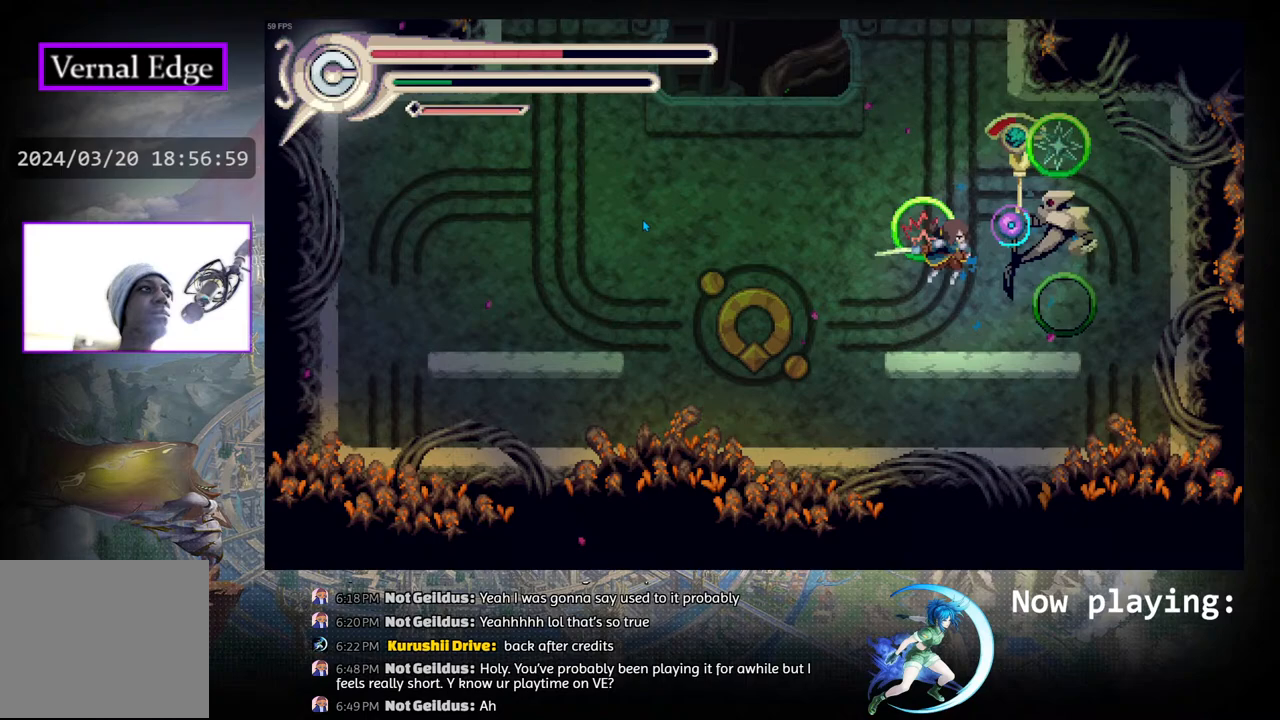
Gameplay with a controller (PlayStation layout); each line is a JSON object with the inputs held at the frame after it. "events" lists button and stick changes between this image and that frame as [ms after this image, input, new state], when the widget could be followed in between. Not read: L2 R2 TOUCHPAD.
{"buttons": ["DPAD_LEFT"], "left_stick": "center", "right_stick": "center", "events": [[17, "CROSS", "up"], [167, "DPAD_LEFT", "down"], [217, "R1", "down"], [433, "R1", "up"]]}
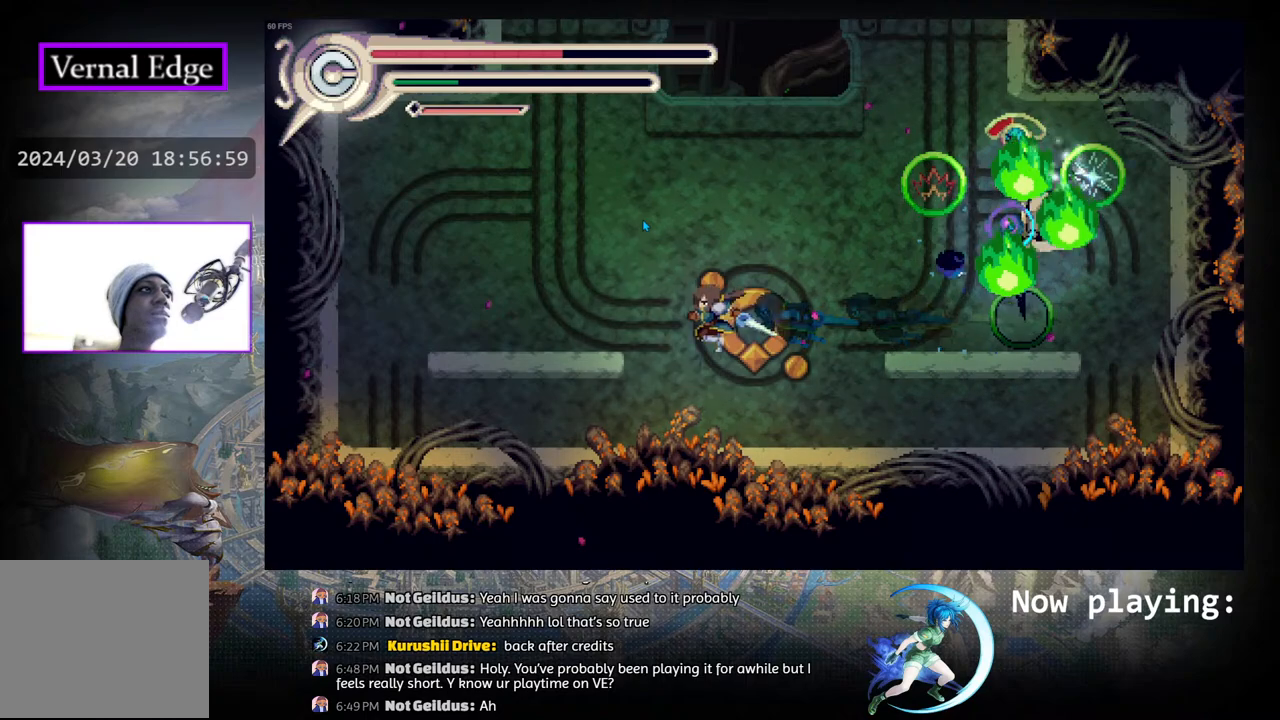
{"buttons": ["CIRCLE"], "left_stick": "center", "right_stick": "center", "events": [[17, "DPAD_LEFT", "up"], [500, "CIRCLE", "down"]]}
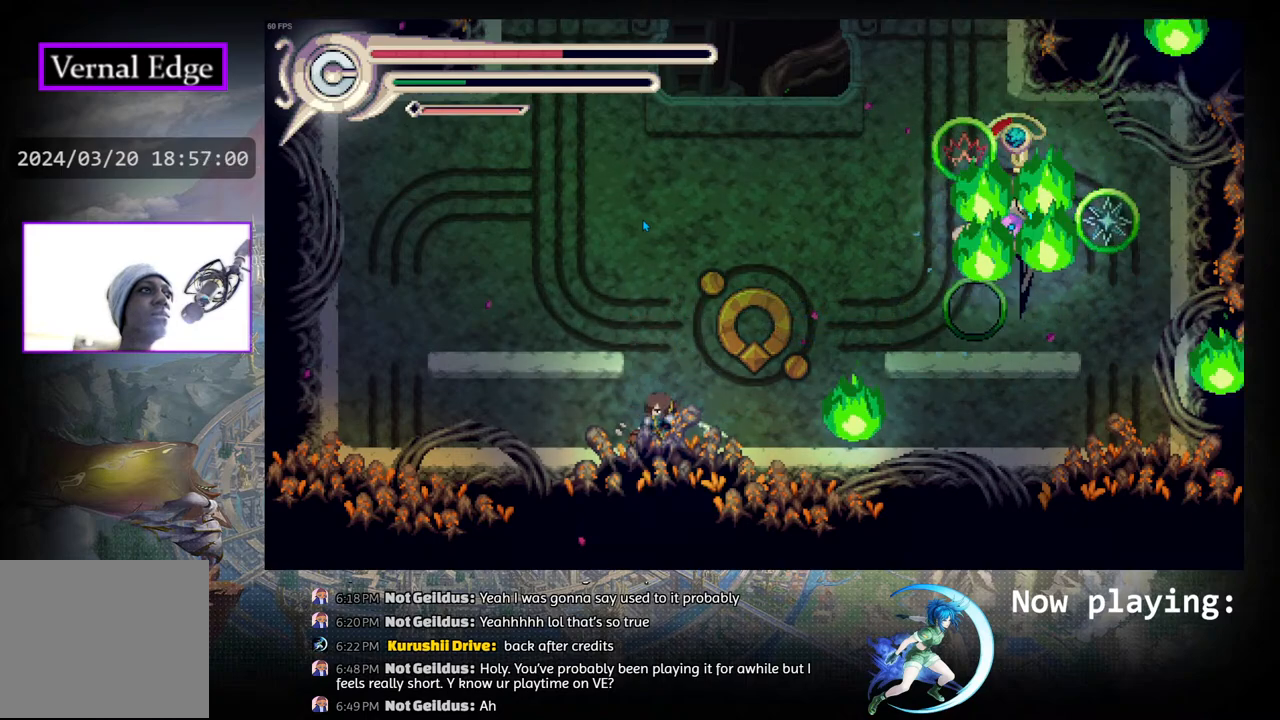
{"buttons": ["DPAD_LEFT"], "left_stick": "center", "right_stick": "center", "events": [[117, "DPAD_RIGHT", "down"], [217, "DPAD_RIGHT", "up"], [250, "CIRCLE", "up"], [333, "DPAD_LEFT", "down"]]}
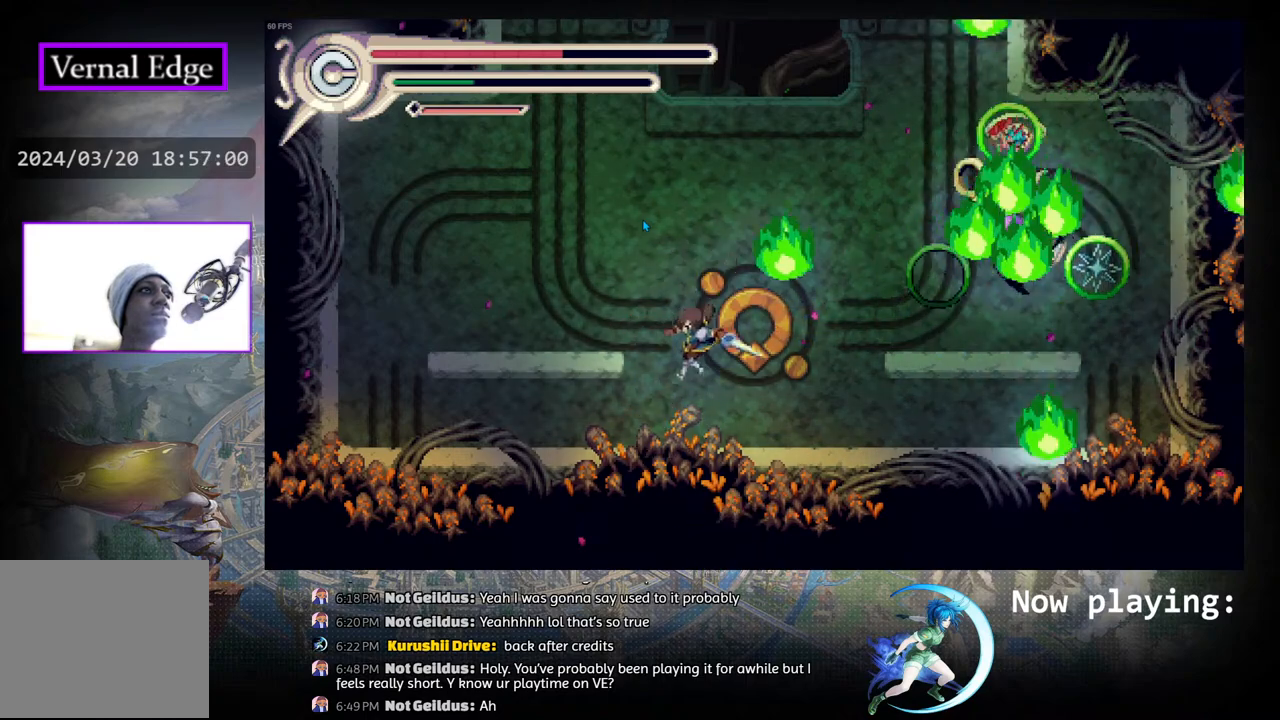
{"buttons": ["CROSS", "DPAD_RIGHT"], "left_stick": "center", "right_stick": "center", "events": [[83, "DPAD_LEFT", "up"], [167, "DPAD_RIGHT", "down"], [333, "CIRCLE", "down"], [417, "CIRCLE", "up"], [500, "CROSS", "down"]]}
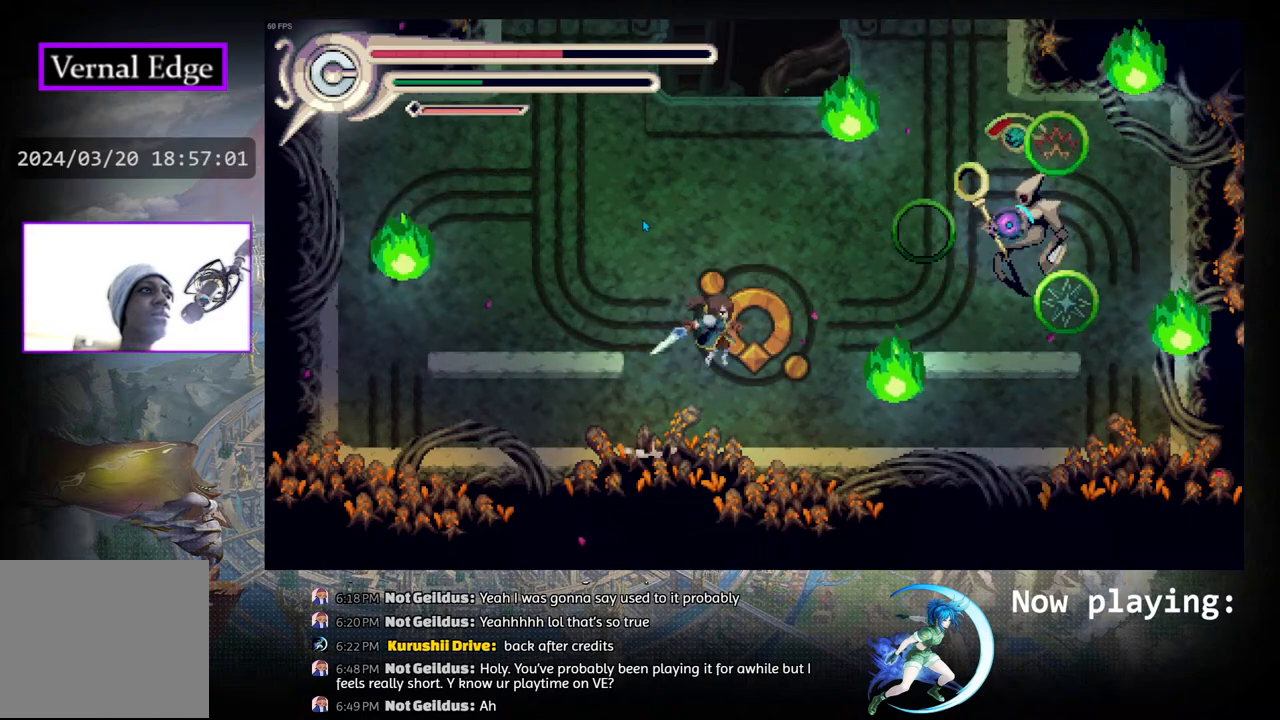
{"buttons": ["DPAD_RIGHT"], "left_stick": "center", "right_stick": "center", "events": [[83, "CROSS", "up"], [83, "DPAD_RIGHT", "up"], [450, "DPAD_RIGHT", "down"]]}
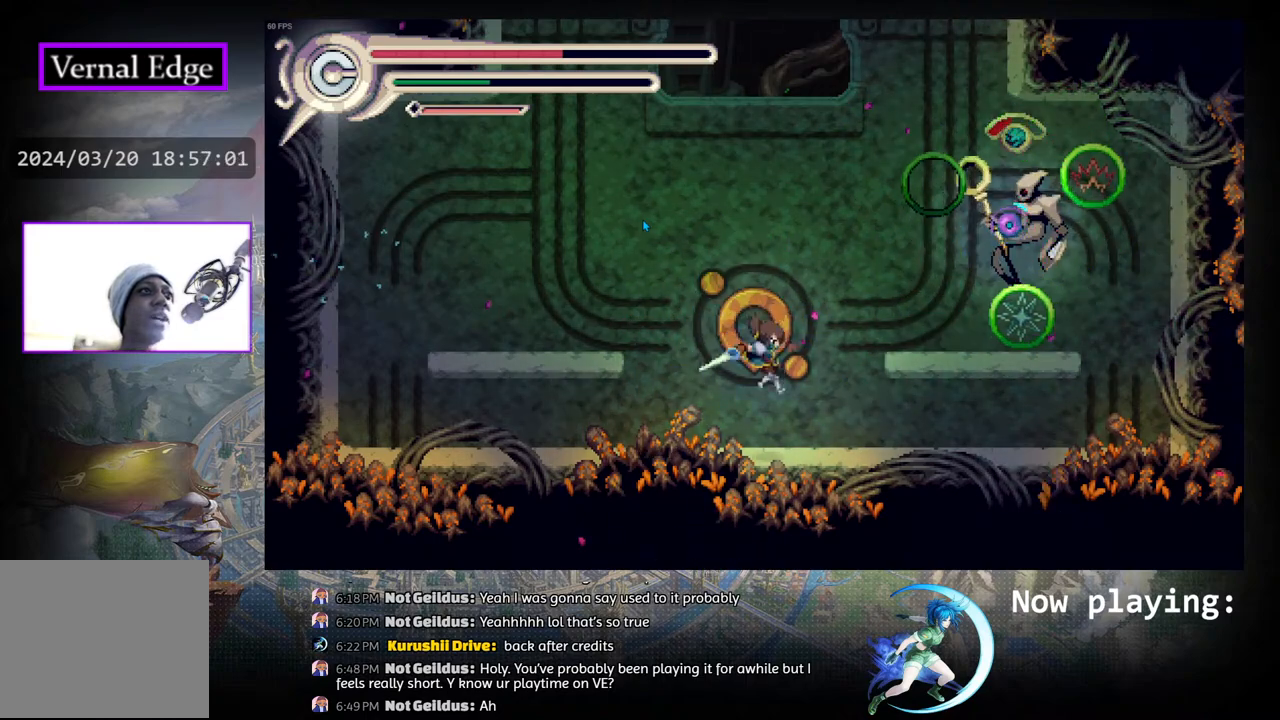
{"buttons": ["DPAD_RIGHT"], "left_stick": "center", "right_stick": "center", "events": [[217, "CIRCLE", "down"], [450, "CIRCLE", "up"]]}
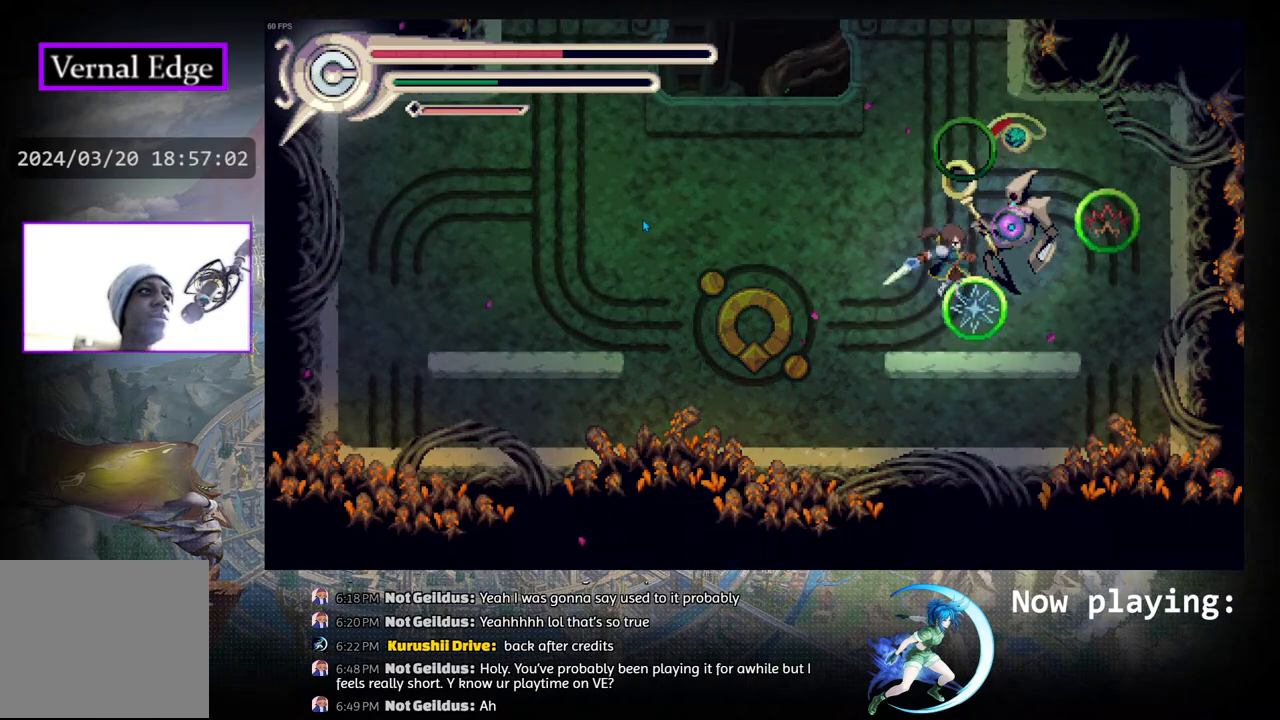
{"buttons": ["CROSS"], "left_stick": "center", "right_stick": "center", "events": [[17, "CROSS", "down"], [17, "DPAD_RIGHT", "up"], [117, "CROSS", "up"], [167, "CROSS", "down"], [267, "CROSS", "up"], [467, "CROSS", "down"]]}
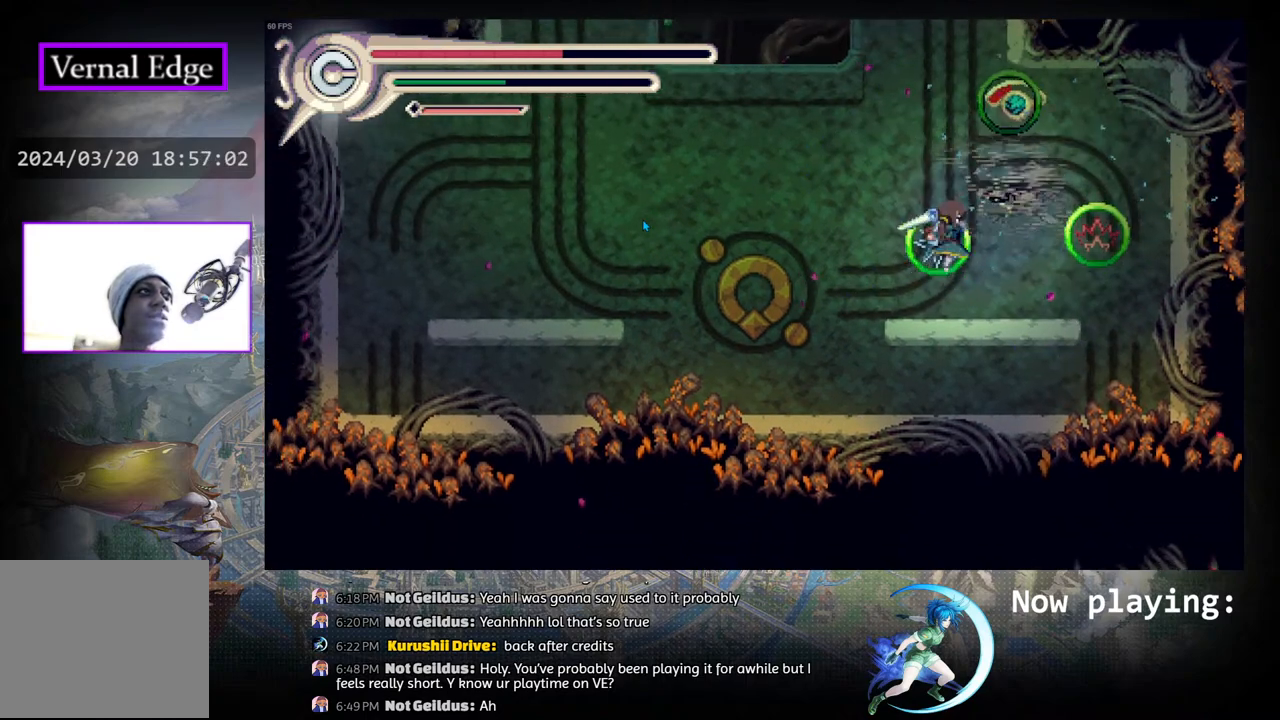
{"buttons": ["CROSS"], "left_stick": "center", "right_stick": "center", "events": [[67, "CROSS", "up"], [217, "CROSS", "down"]]}
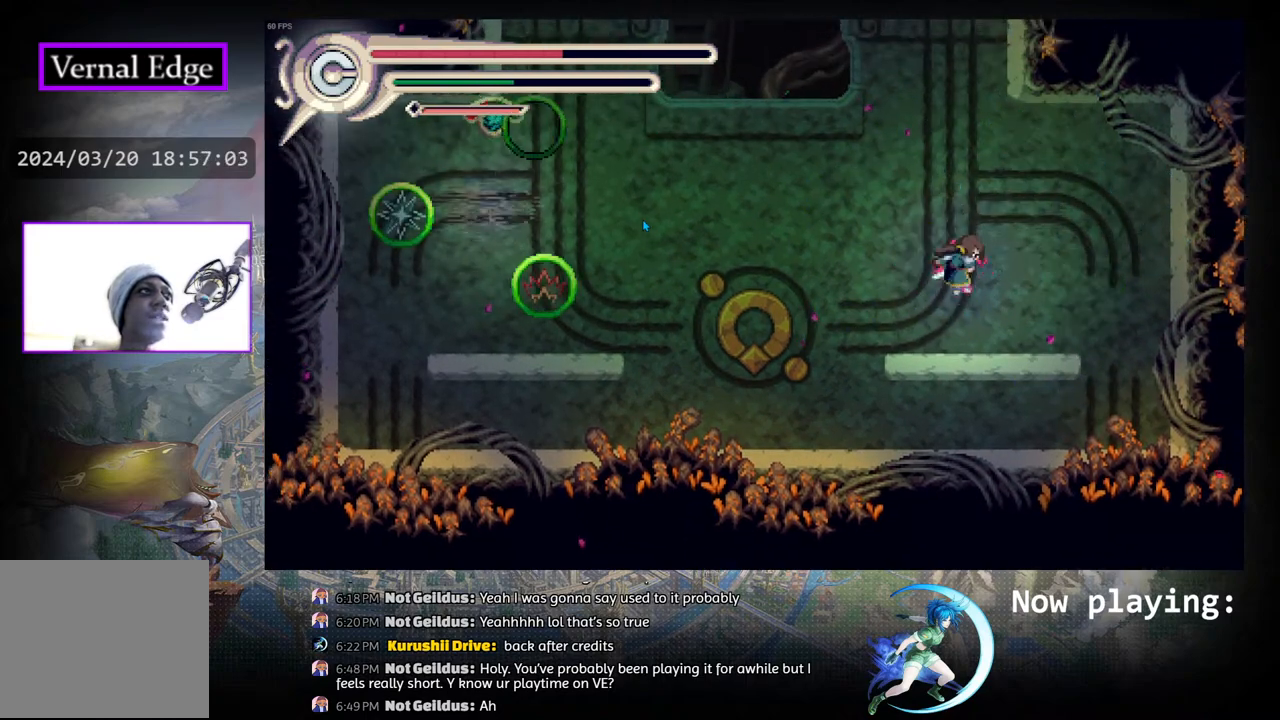
{"buttons": ["CROSS", "DPAD_LEFT"], "left_stick": "center", "right_stick": "center", "events": [[17, "DPAD_RIGHT", "down"], [50, "DPAD_RIGHT", "up"], [200, "DPAD_LEFT", "down"], [317, "DPAD_LEFT", "up"], [417, "DPAD_LEFT", "down"]]}
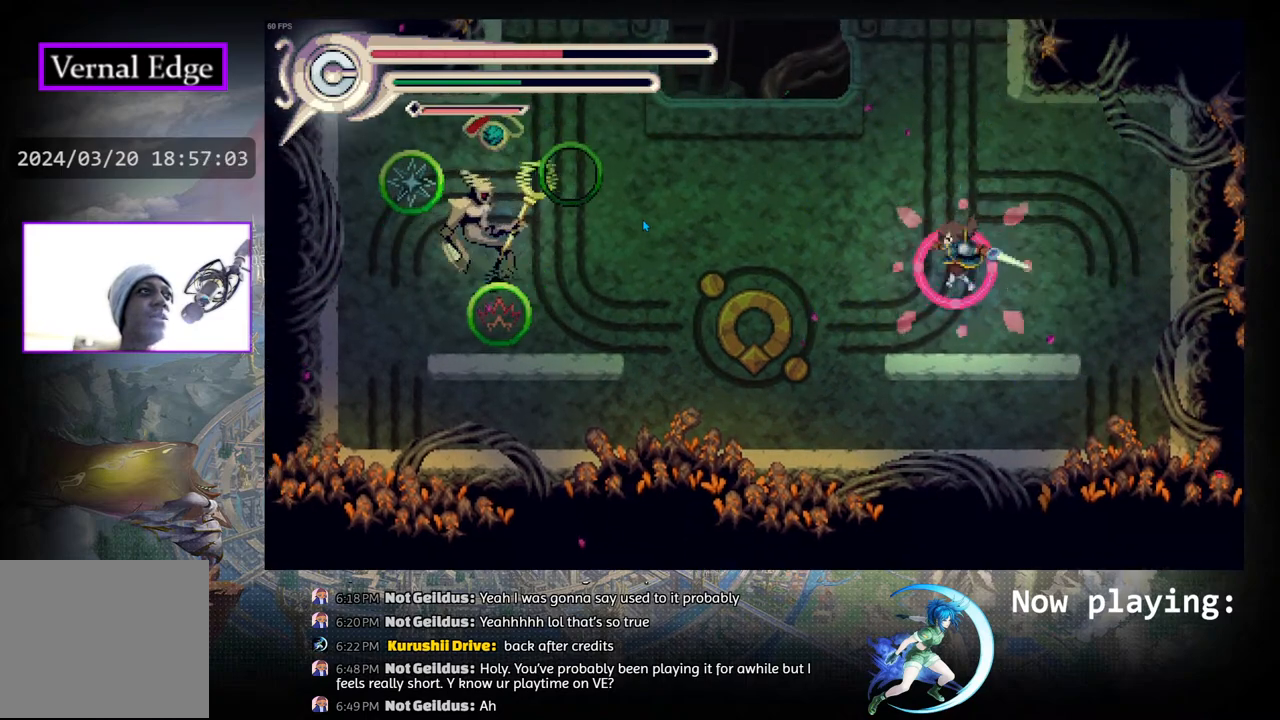
{"buttons": ["CROSS", "DPAD_LEFT"], "left_stick": "center", "right_stick": "center", "events": [[133, "DPAD_LEFT", "up"], [367, "DPAD_LEFT", "down"]]}
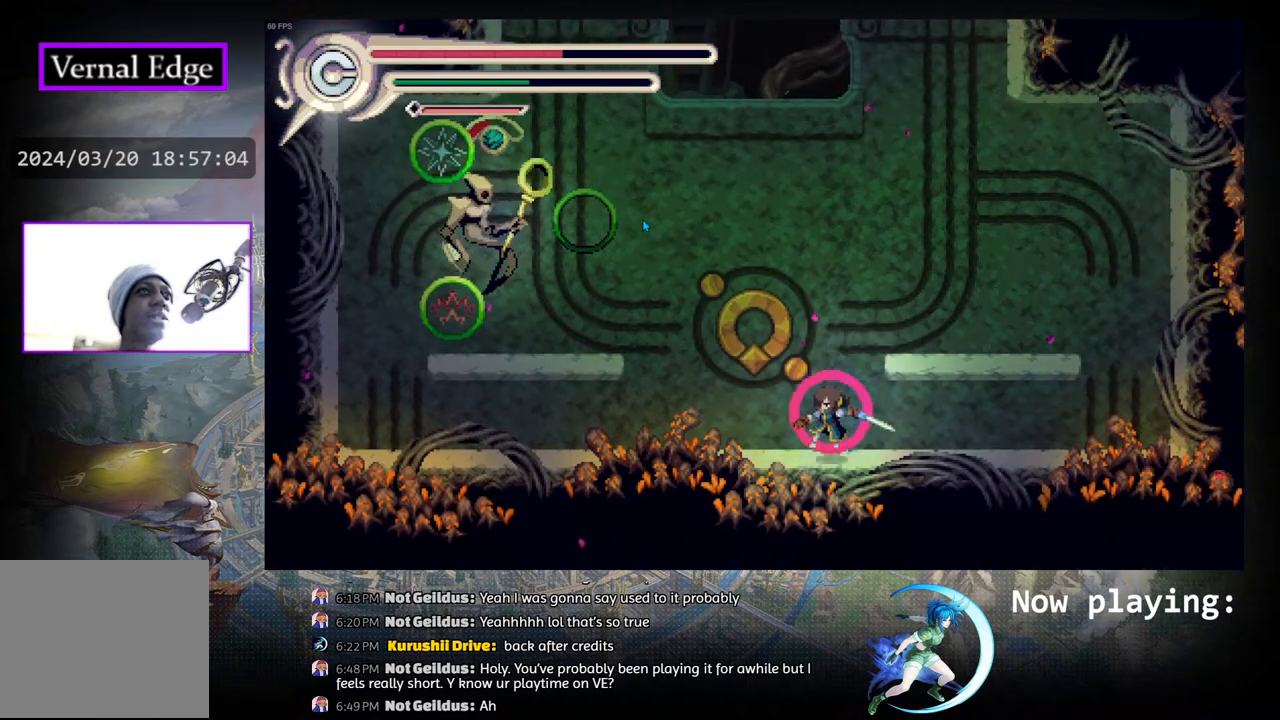
{"buttons": ["CROSS", "CIRCLE", "DPAD_LEFT"], "left_stick": "center", "right_stick": "center", "events": [[283, "CIRCLE", "down"]]}
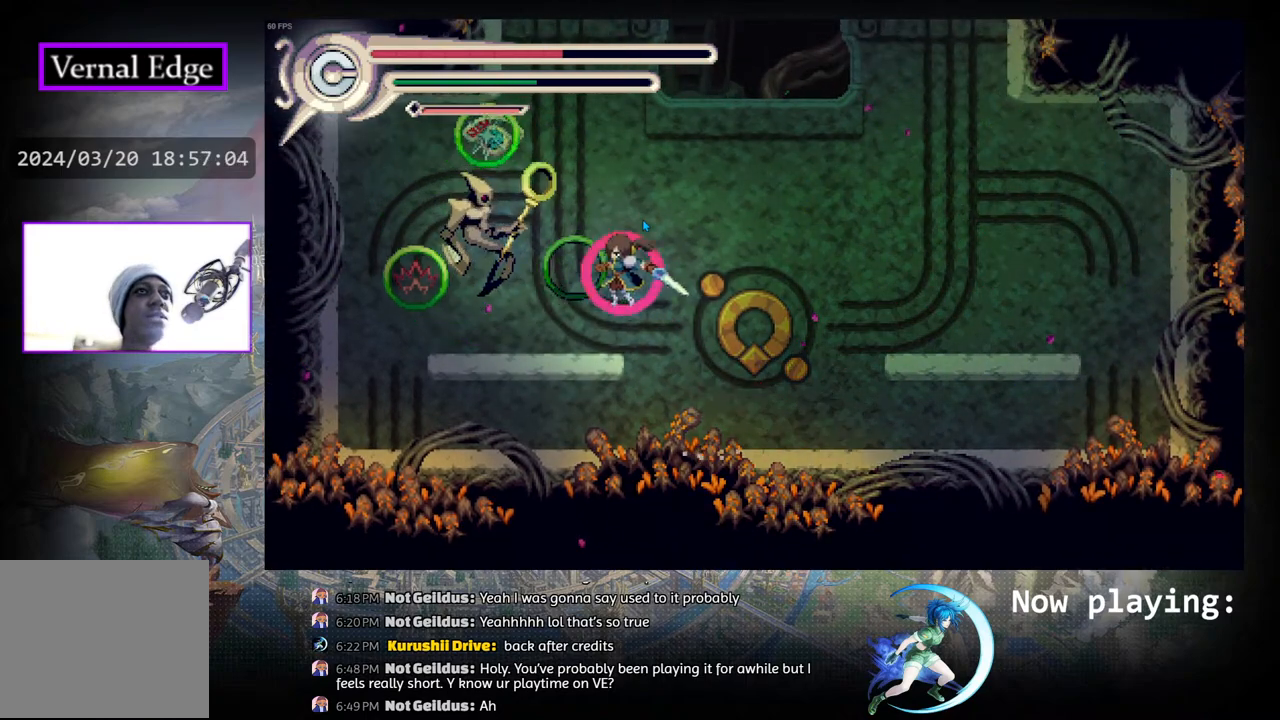
{"buttons": [], "left_stick": "center", "right_stick": "center", "events": [[50, "CIRCLE", "up"], [67, "DPAD_LEFT", "up"], [117, "CROSS", "up"], [417, "CROSS", "down"], [500, "CROSS", "up"]]}
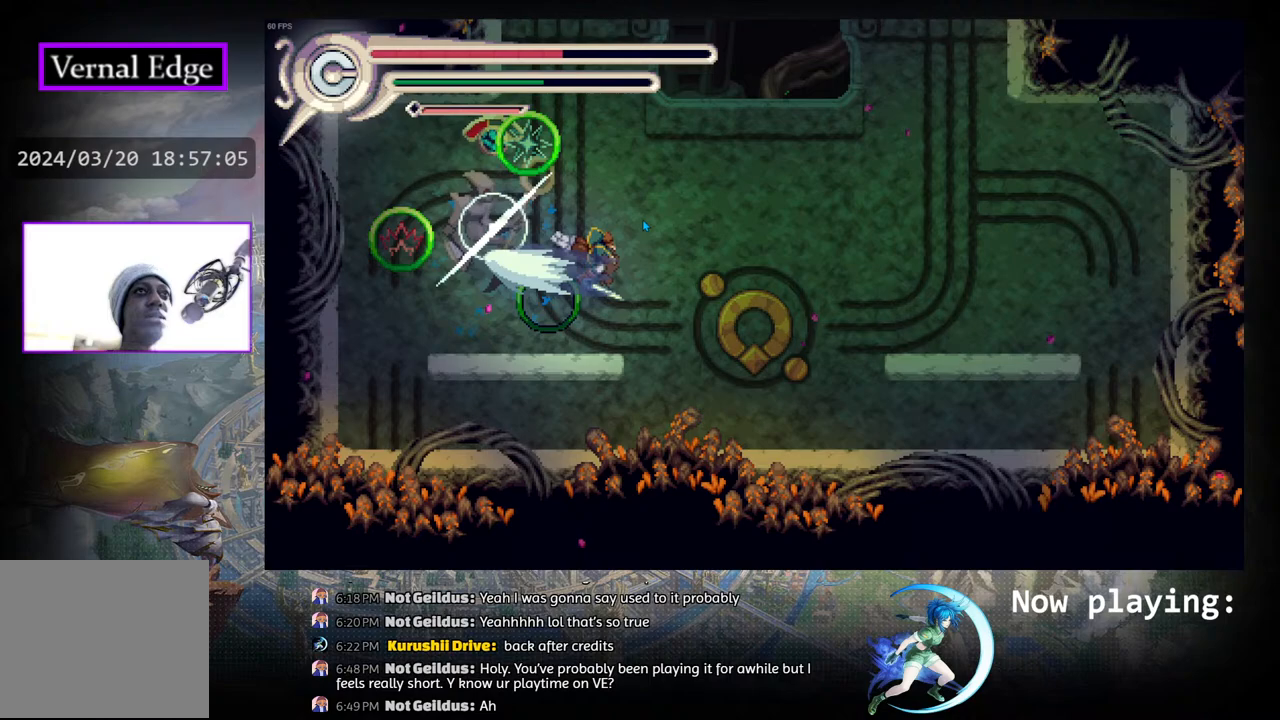
{"buttons": ["CROSS", "DPAD_LEFT"], "left_stick": "center", "right_stick": "center", "events": [[67, "CROSS", "down"], [150, "CROSS", "up"], [217, "CROSS", "down"], [317, "CROSS", "up"], [350, "DPAD_LEFT", "down"], [400, "CROSS", "down"]]}
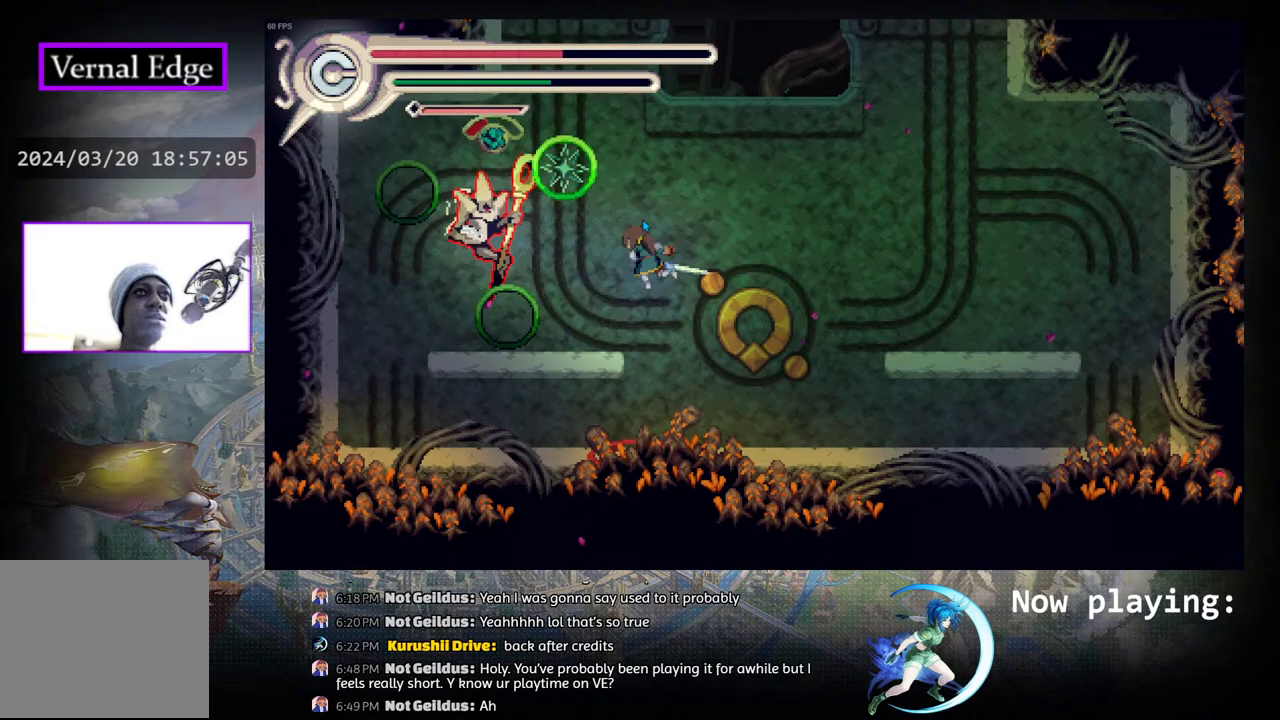
{"buttons": ["DPAD_LEFT"], "left_stick": "center", "right_stick": "center", "events": [[33, "CROSS", "up"], [283, "CROSS", "down"], [417, "CROSS", "up"]]}
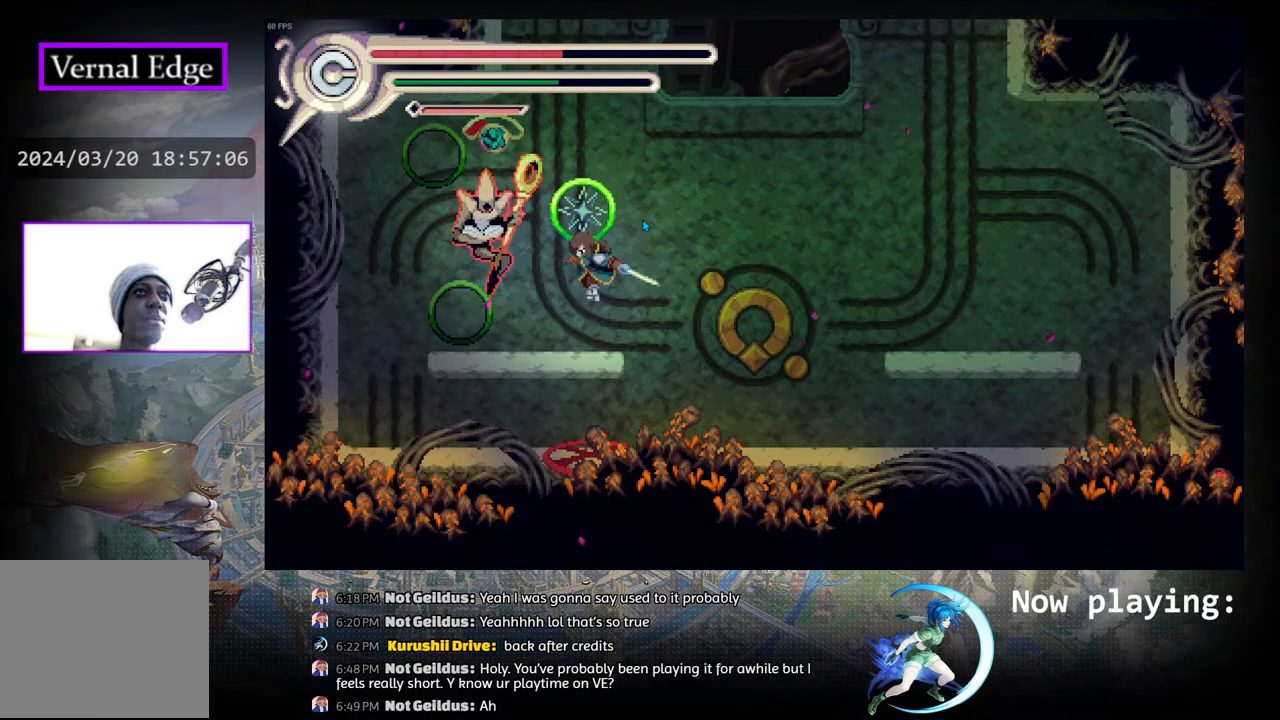
{"buttons": ["CROSS"], "left_stick": "center", "right_stick": "center", "events": [[17, "CROSS", "down"], [100, "CROSS", "up"], [133, "DPAD_LEFT", "up"], [167, "CROSS", "down"], [267, "CROSS", "up"], [317, "CROSS", "down"], [417, "CROSS", "up"], [483, "CROSS", "down"]]}
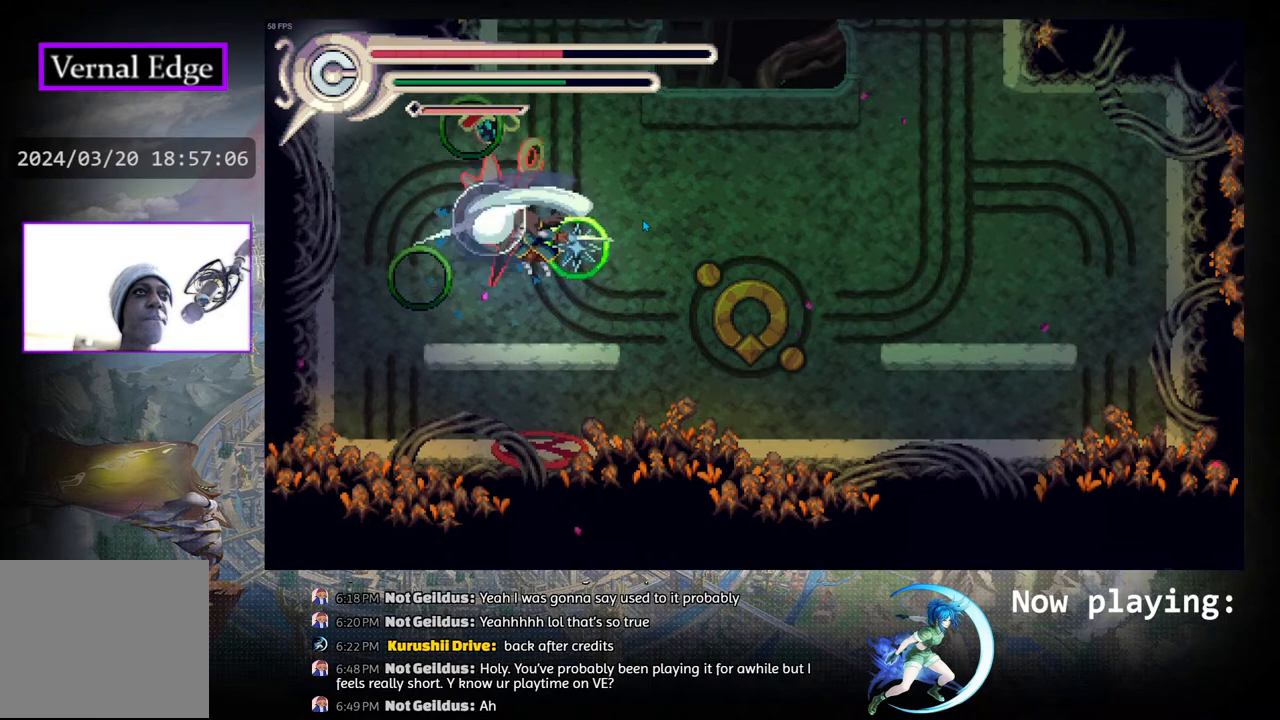
{"buttons": ["R1", "DPAD_RIGHT"], "left_stick": "center", "right_stick": "center", "events": [[100, "CROSS", "up"], [150, "CROSS", "down"], [267, "CROSS", "up"], [267, "DPAD_RIGHT", "down"], [300, "R1", "down"]]}
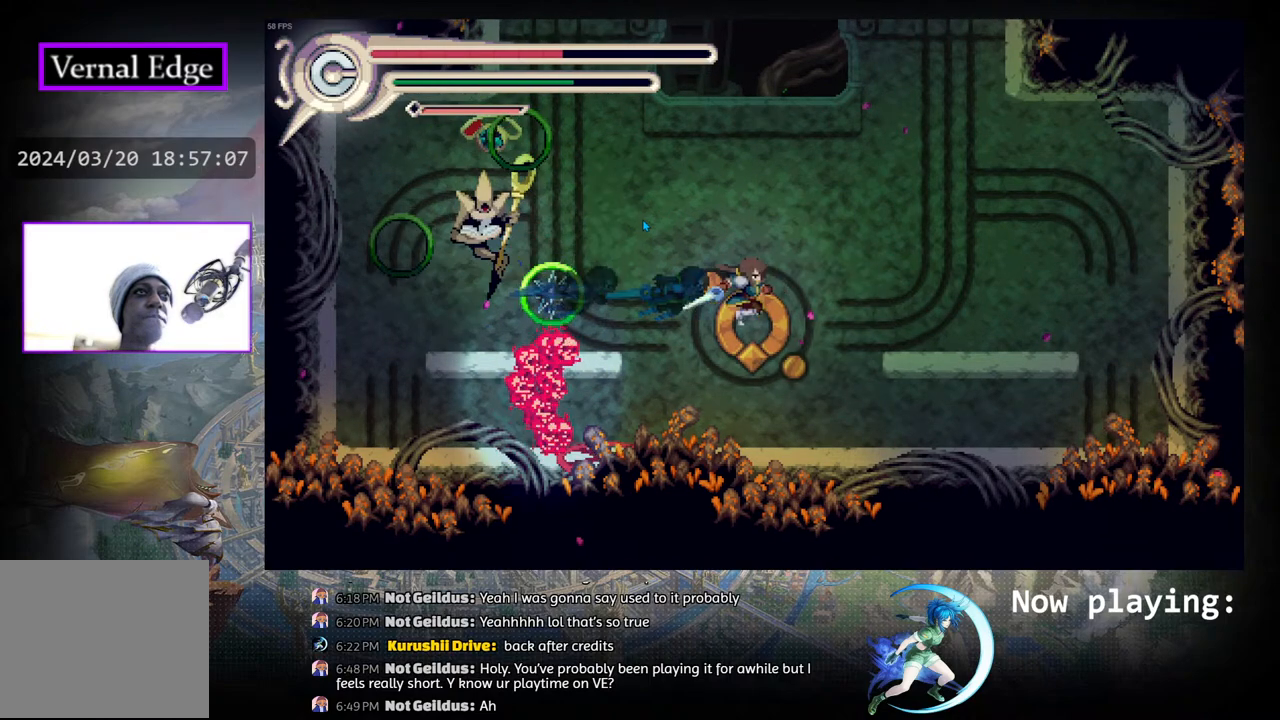
{"buttons": [], "left_stick": "center", "right_stick": "center", "events": [[100, "R1", "up"], [150, "DPAD_RIGHT", "up"]]}
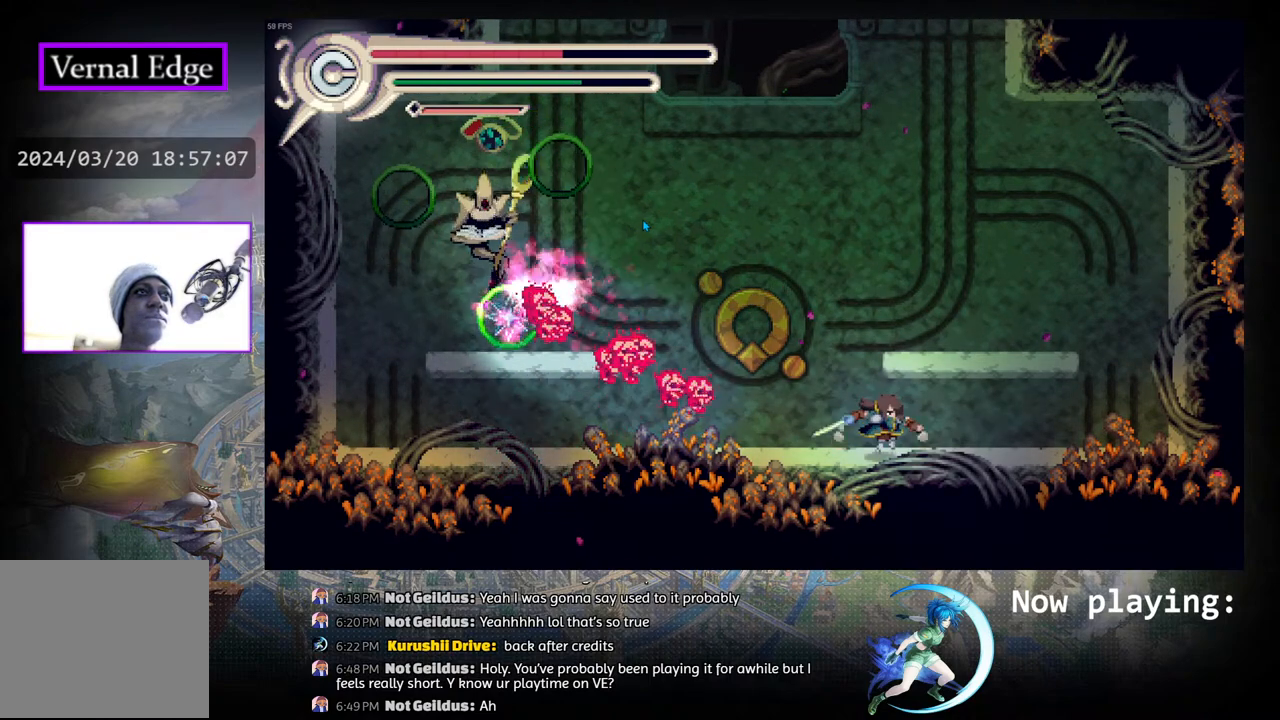
{"buttons": [], "left_stick": "center", "right_stick": "center", "events": [[17, "CIRCLE", "down"], [167, "DPAD_RIGHT", "down"], [283, "CIRCLE", "up"], [317, "DPAD_RIGHT", "up"]]}
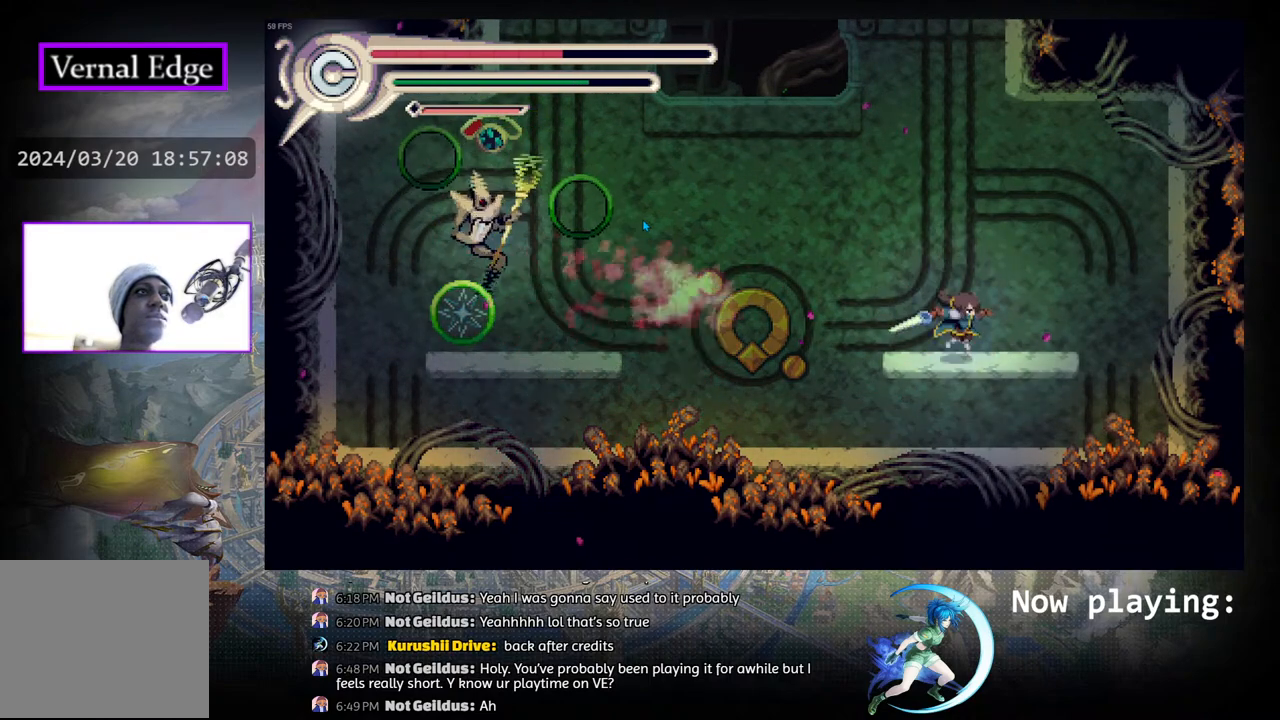
{"buttons": ["DPAD_LEFT"], "left_stick": "center", "right_stick": "center", "events": [[183, "DPAD_LEFT", "down"]]}
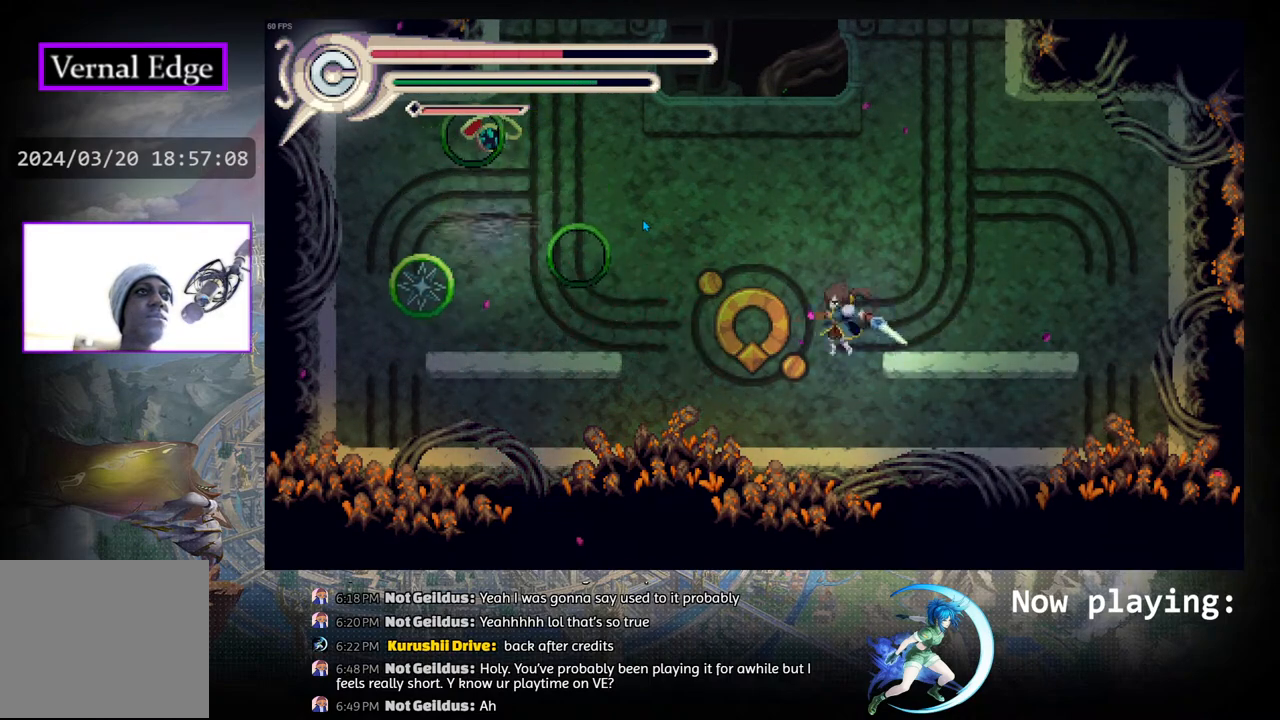
{"buttons": ["CIRCLE", "DPAD_RIGHT"], "left_stick": "center", "right_stick": "center", "events": [[300, "CIRCLE", "down"], [417, "DPAD_LEFT", "up"], [483, "DPAD_RIGHT", "down"]]}
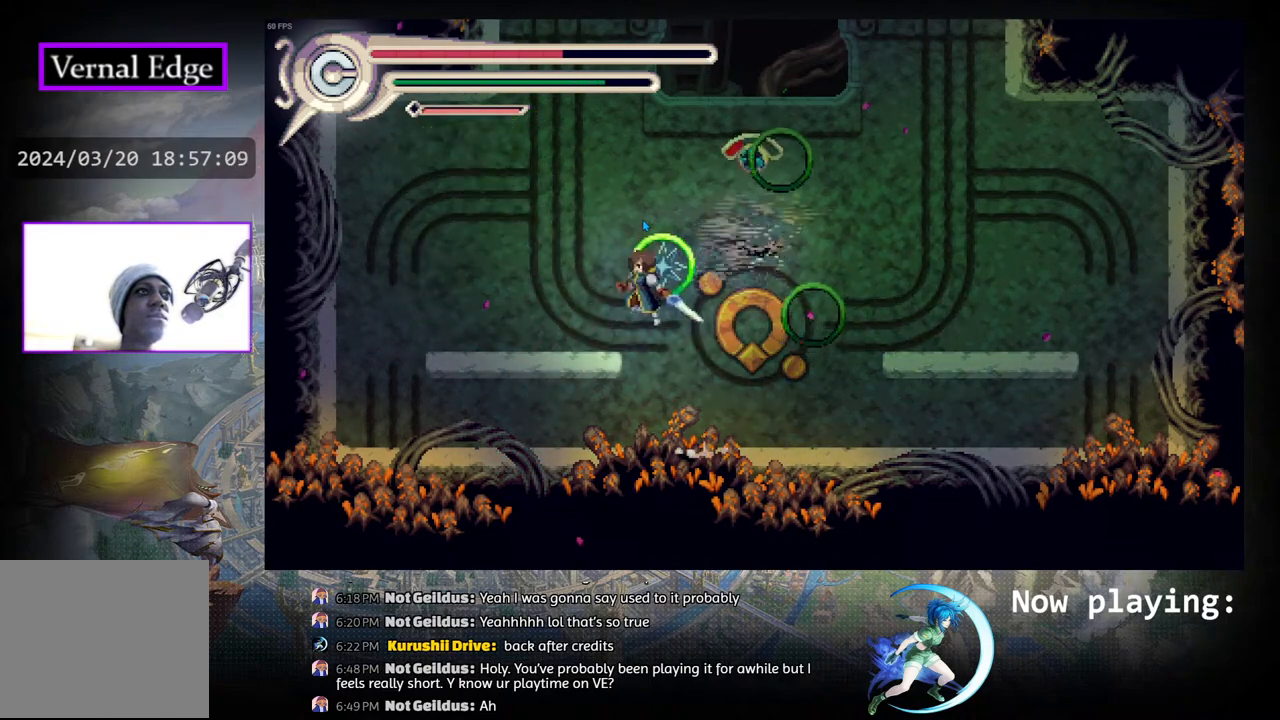
{"buttons": ["CROSS"], "left_stick": "center", "right_stick": "center", "events": [[67, "CIRCLE", "up"], [133, "CROSS", "down"], [133, "DPAD_RIGHT", "up"], [217, "CROSS", "up"], [283, "CROSS", "down"], [367, "CROSS", "up"], [433, "CROSS", "down"]]}
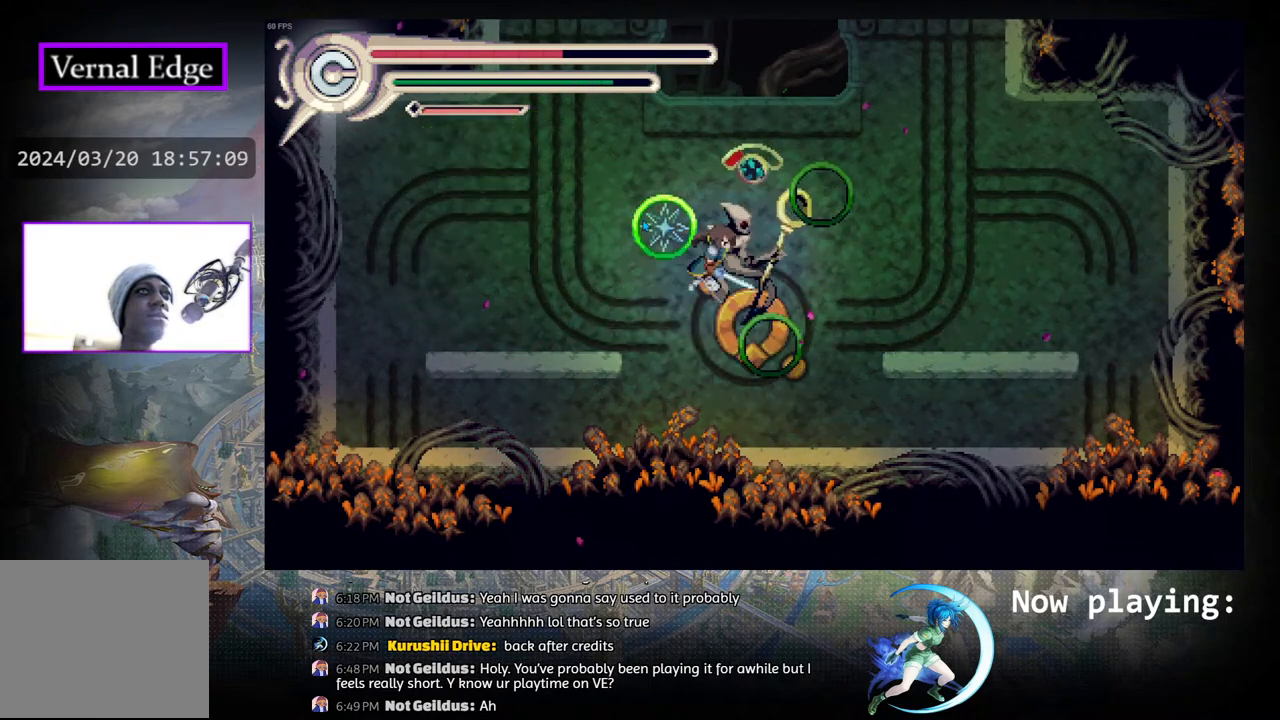
{"buttons": ["CROSS"], "left_stick": "center", "right_stick": "center", "events": [[17, "CROSS", "up"], [83, "CROSS", "down"], [217, "CROSS", "up"], [250, "CROSS", "down"], [367, "CROSS", "up"], [417, "CROSS", "down"]]}
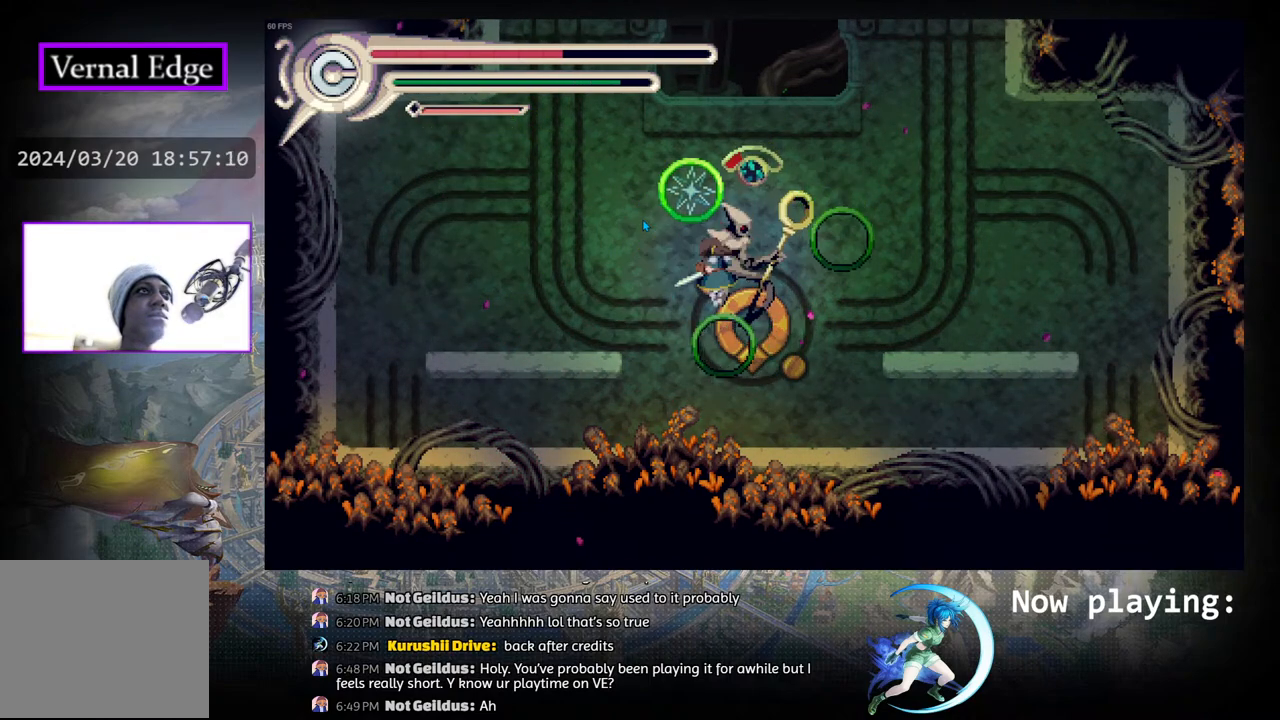
{"buttons": ["CROSS"], "left_stick": "center", "right_stick": "center", "events": [[17, "CROSS", "up"], [83, "CROSS", "down"], [183, "CROSS", "up"], [250, "CROSS", "down"], [333, "CROSS", "up"], [400, "CROSS", "down"]]}
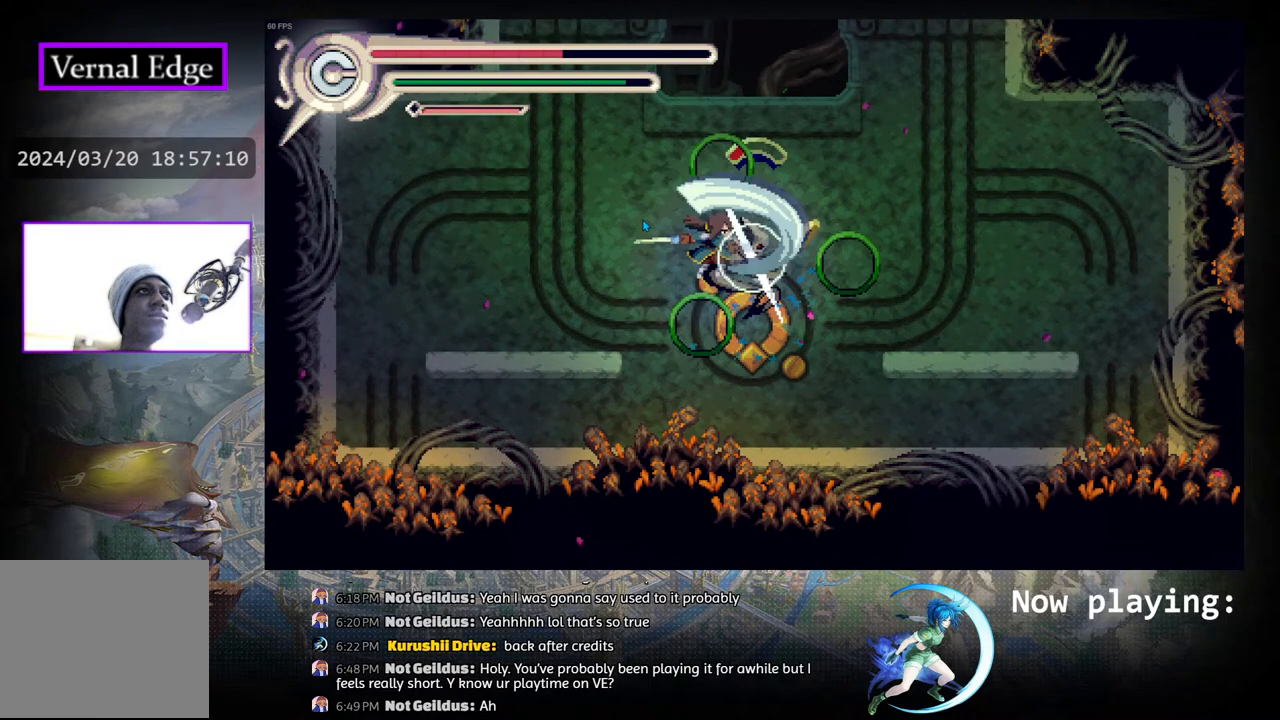
{"buttons": [], "left_stick": "center", "right_stick": "center", "events": [[17, "CROSS", "up"], [83, "CROSS", "down"], [167, "CROSS", "up"]]}
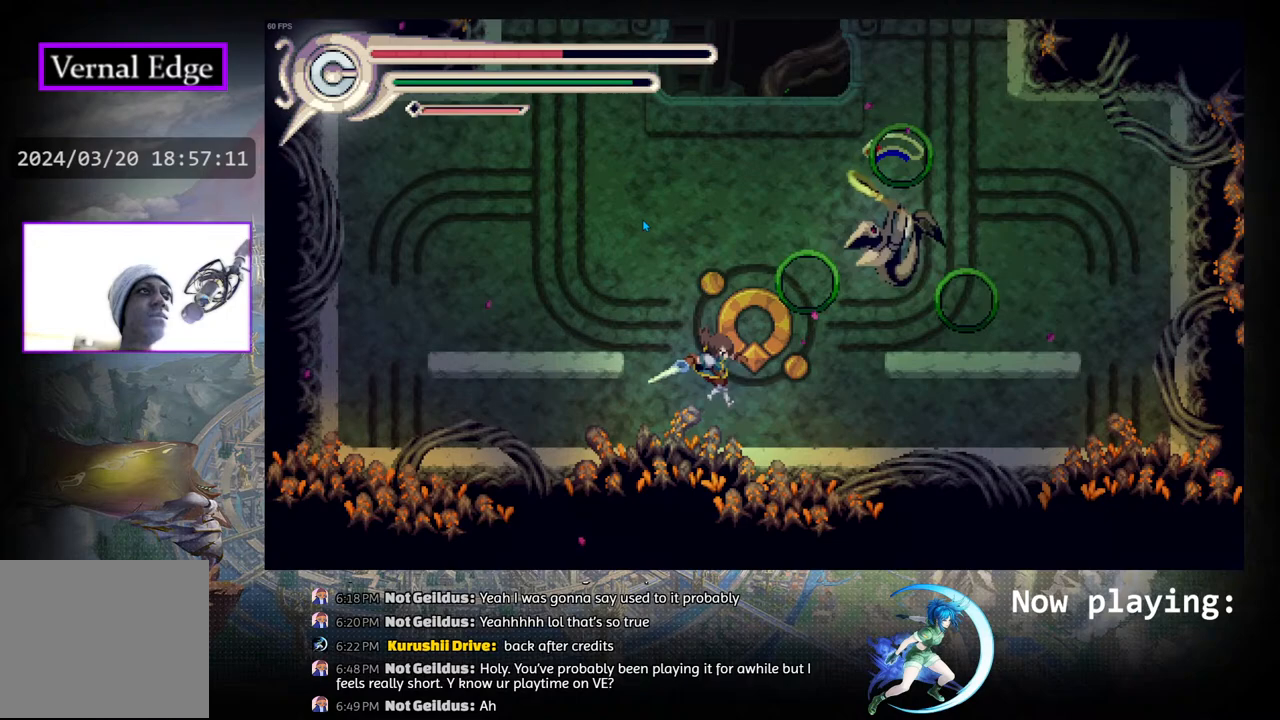
{"buttons": ["DPAD_DOWN"], "left_stick": "center", "right_stick": "center", "events": [[67, "DPAD_RIGHT", "down"], [217, "CIRCLE", "down"], [450, "CIRCLE", "up"], [483, "DPAD_DOWN", "down"], [483, "DPAD_RIGHT", "up"]]}
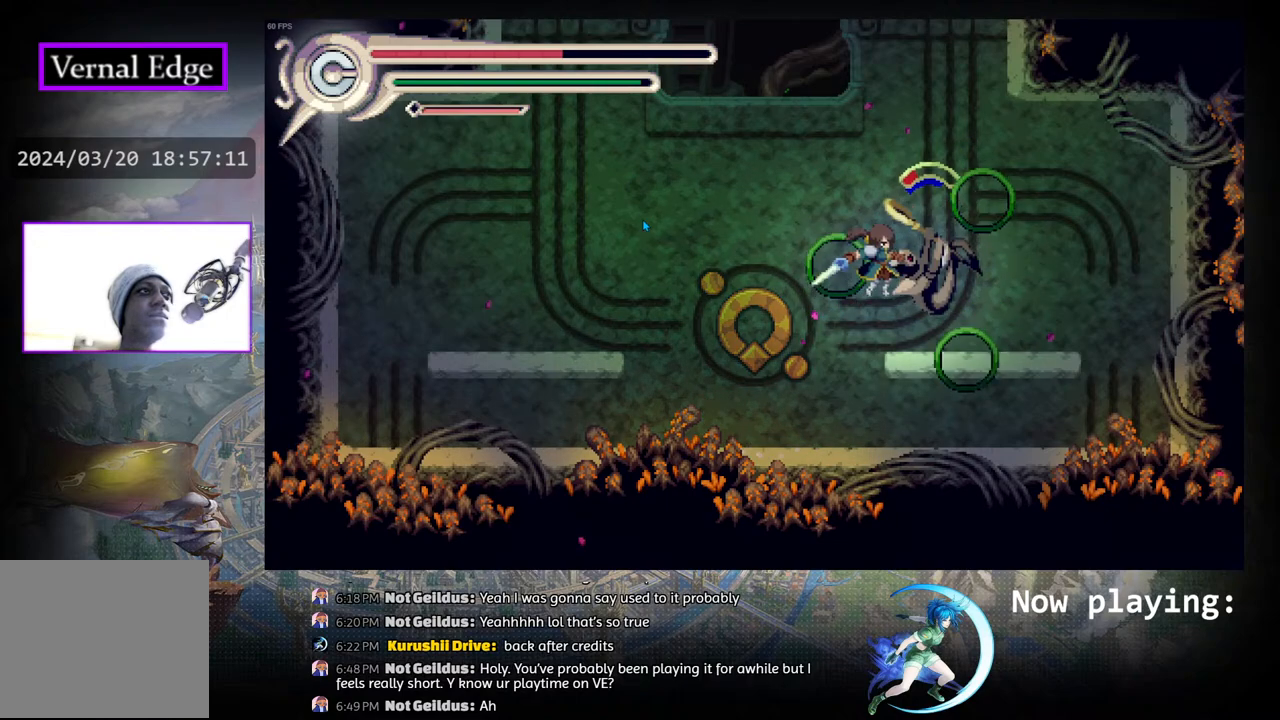
{"buttons": [], "left_stick": "center", "right_stick": "center", "events": [[33, "TRIANGLE", "down"], [133, "DPAD_DOWN", "up"], [183, "TRIANGLE", "up"]]}
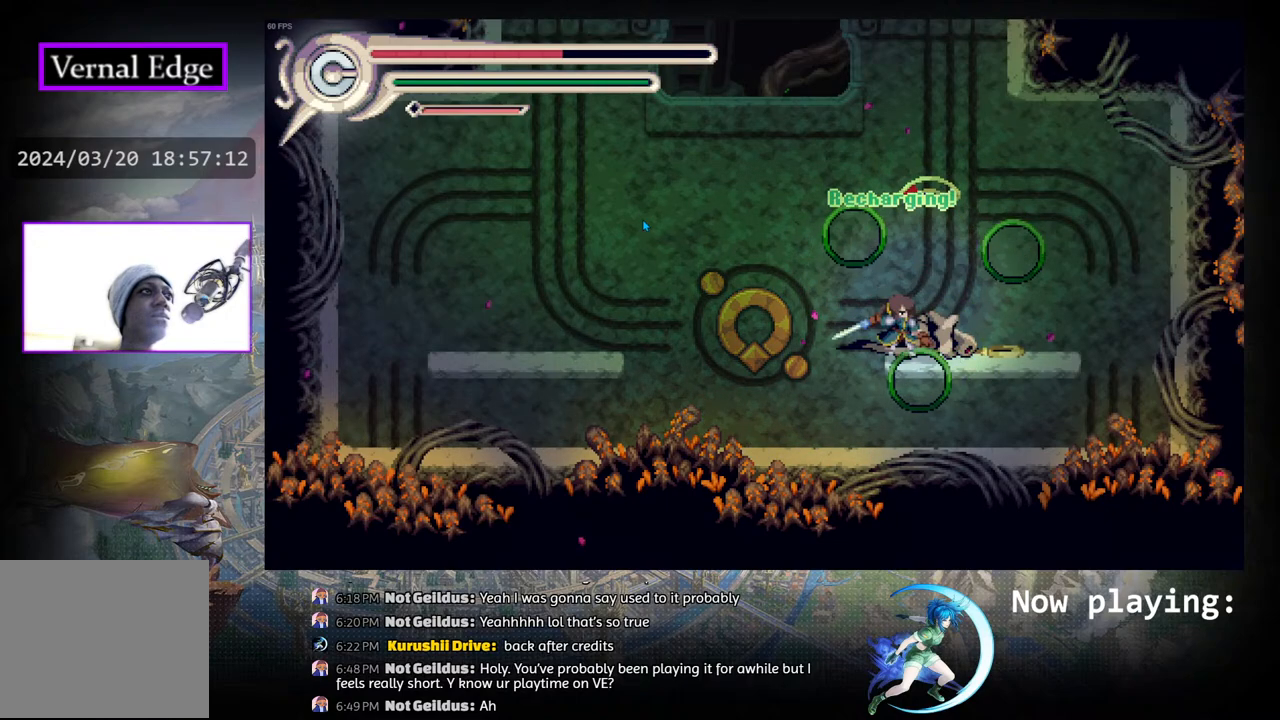
{"buttons": ["CROSS"], "left_stick": "center", "right_stick": "center", "events": [[17, "CROSS", "down"], [83, "CROSS", "up"], [150, "CROSS", "down"], [267, "CROSS", "up"], [300, "CROSS", "down"], [417, "CROSS", "up"], [467, "CROSS", "down"]]}
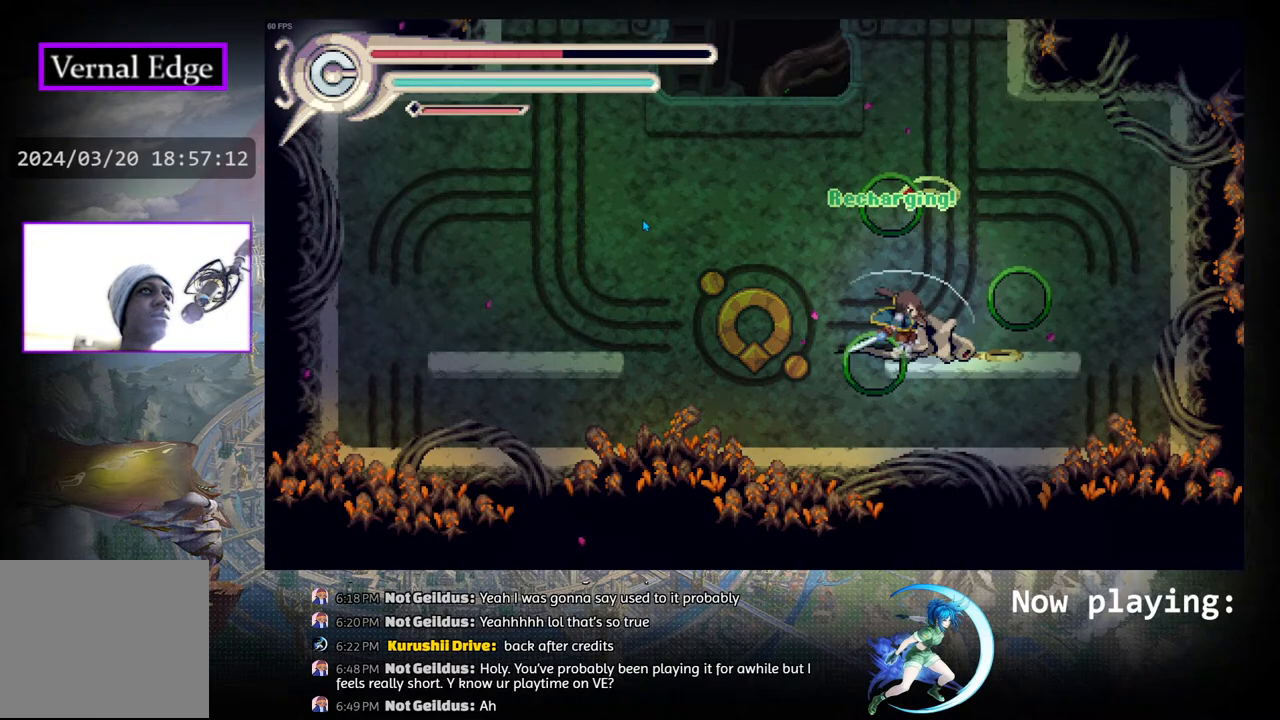
{"buttons": ["DPAD_DOWN"], "left_stick": "center", "right_stick": "center", "events": [[50, "CROSS", "up"], [117, "CROSS", "down"], [233, "CROSS", "up"], [283, "CROSS", "down"], [367, "CROSS", "up"], [467, "DPAD_DOWN", "down"]]}
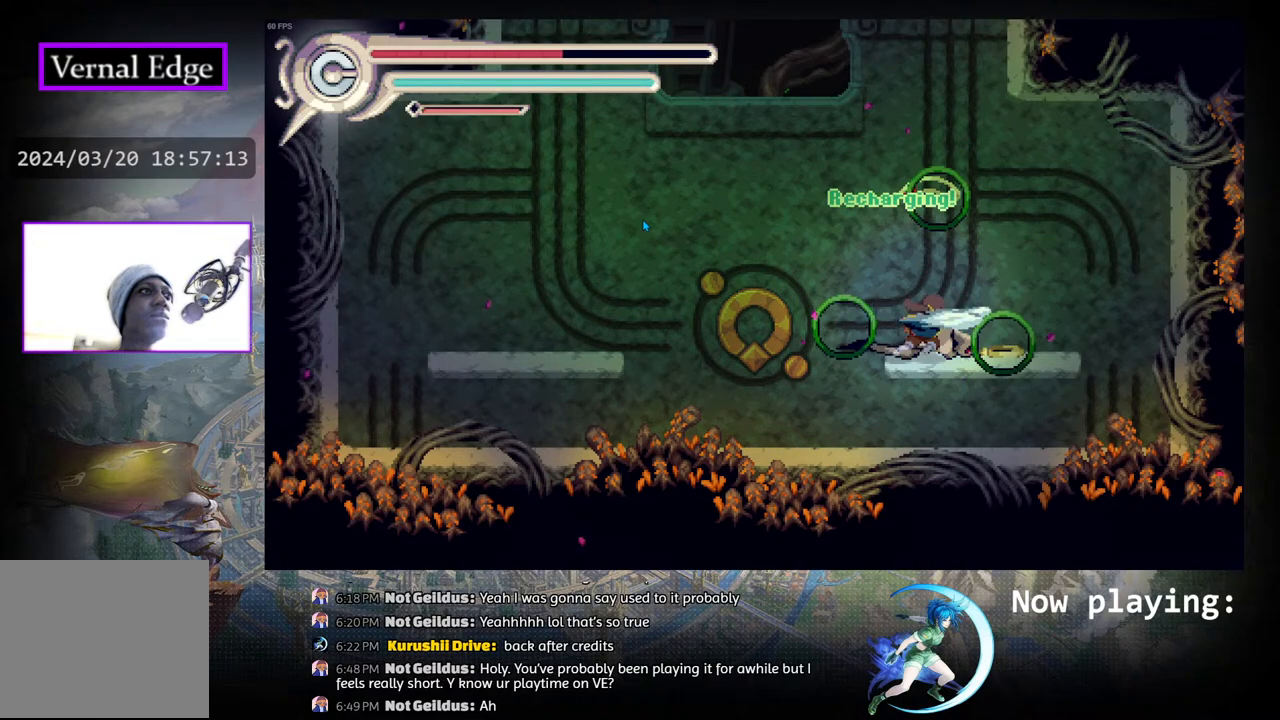
{"buttons": ["TRIANGLE", "DPAD_DOWN"], "left_stick": "center", "right_stick": "center", "events": [[33, "TRIANGLE", "down"], [117, "DPAD_DOWN", "up"], [167, "TRIANGLE", "up"], [467, "DPAD_DOWN", "down"], [500, "TRIANGLE", "down"]]}
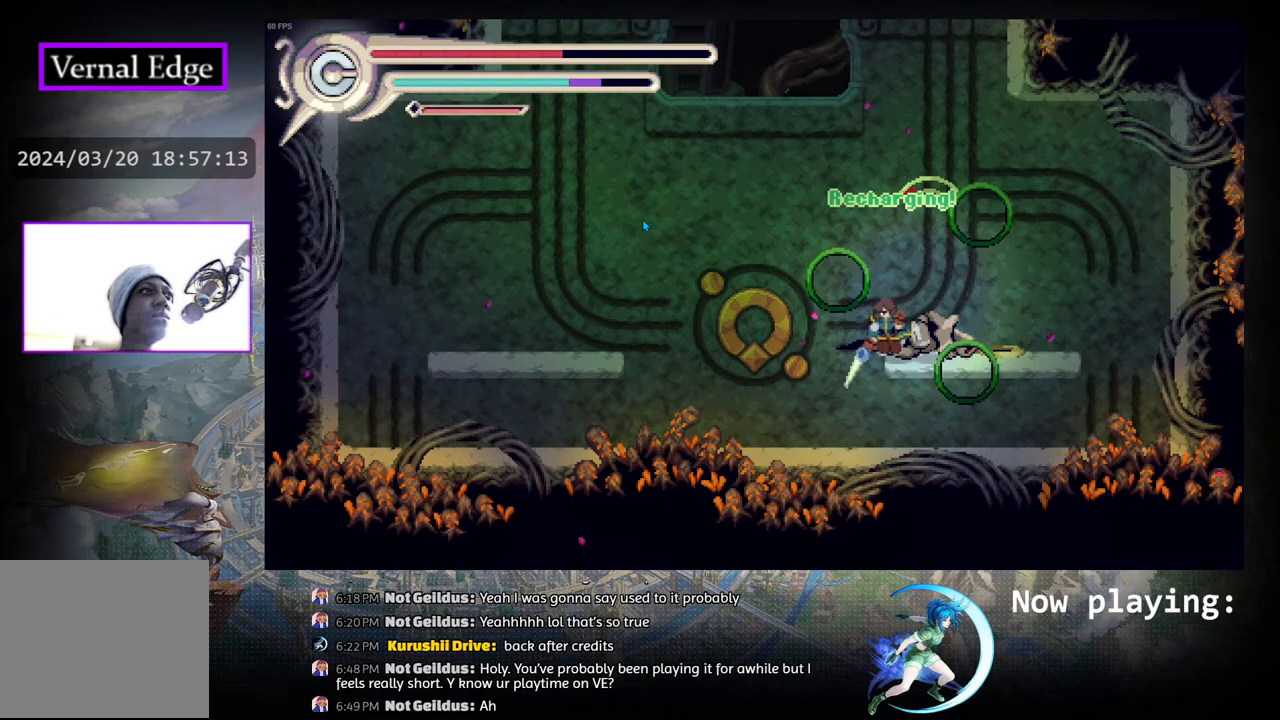
{"buttons": [], "left_stick": "center", "right_stick": "center", "events": [[117, "DPAD_DOWN", "up"], [117, "TRIANGLE", "up"]]}